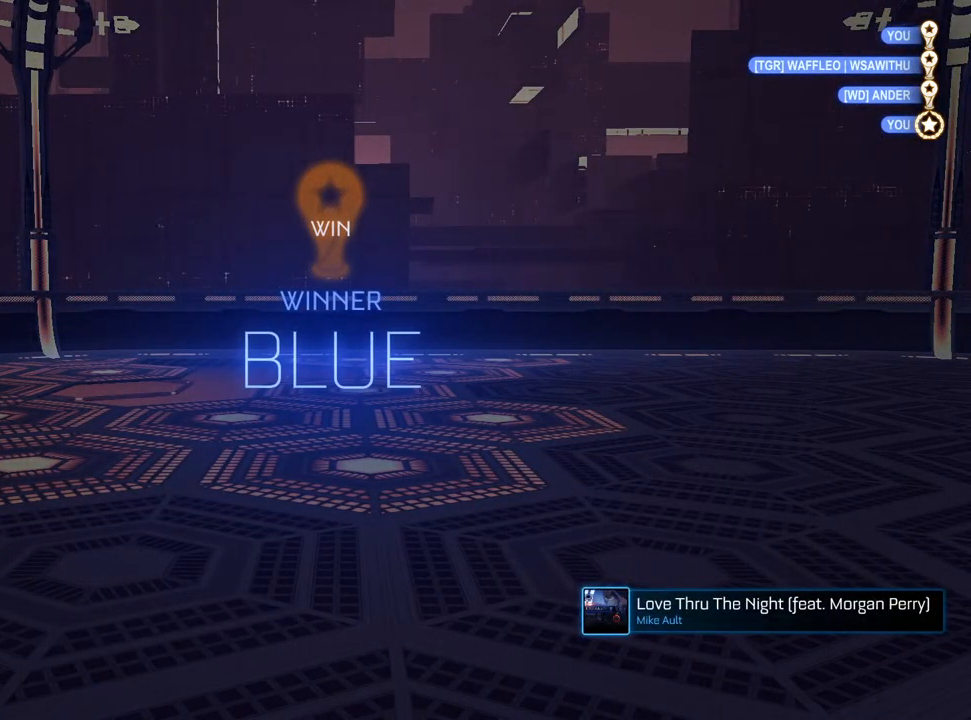
Gameplay with a controller (PlayStation layout); each line is a JSON object with the inputs held at the frame after it (dt_ms = milliseconds from this image to that frame). "events" lists button and stick changes between this image and that frame as [ms after this image, input, new state], when the widget could be followed in between.
{"dt_ms": 500, "buttons": [], "left_stick": "up-right", "right_stick": "center", "events": [[500, "left_stick", "up-right"]]}
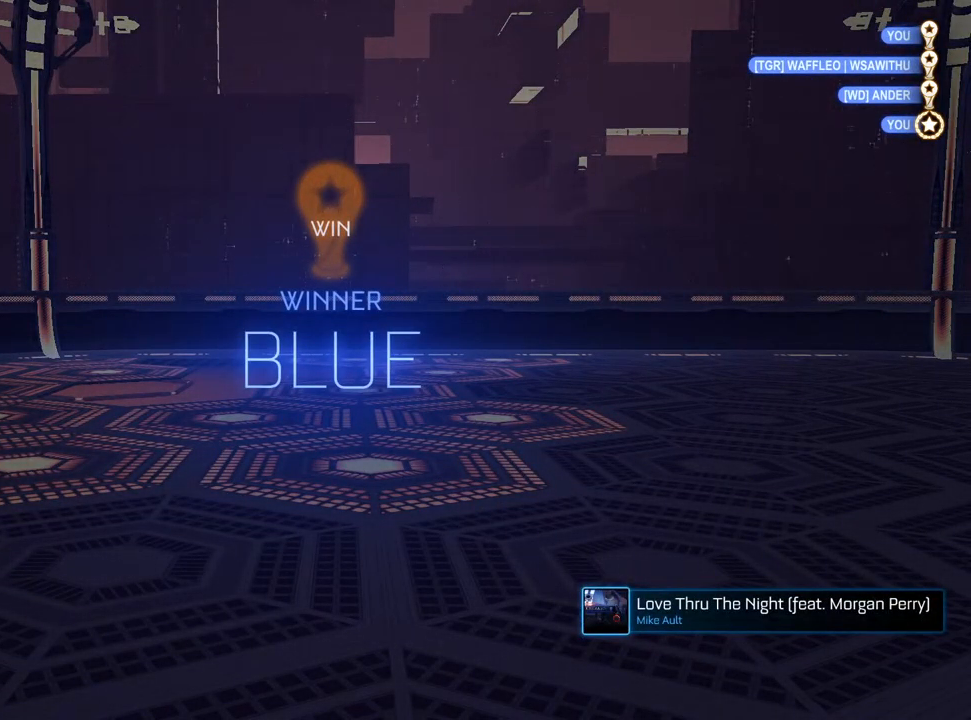
{"dt_ms": 1000, "buttons": [], "left_stick": "center", "right_stick": "center"}
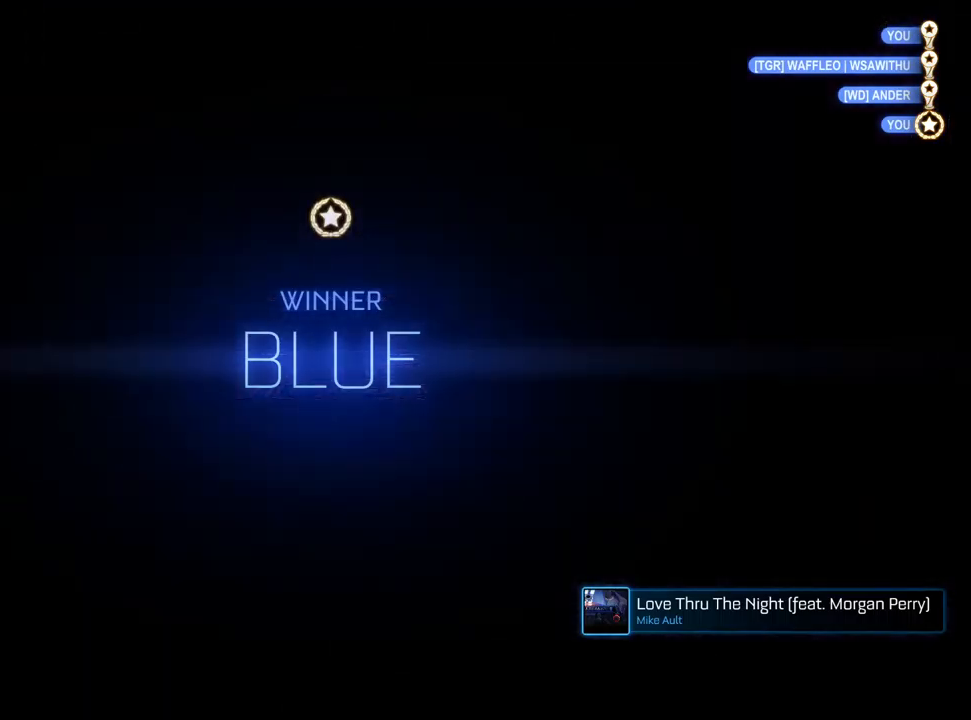
{"dt_ms": 500, "buttons": [], "left_stick": "center", "right_stick": "center", "events": [[150, "TRIANGLE", "down"], [200, "TRIANGLE", "up"]]}
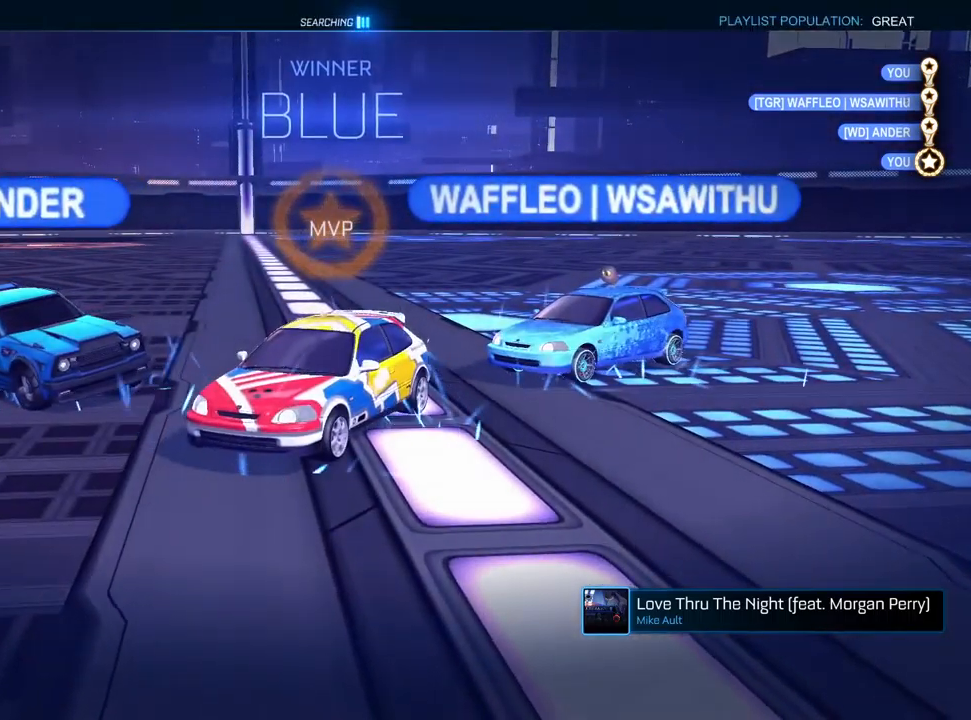
{"dt_ms": 500, "buttons": [], "left_stick": "center", "right_stick": "center", "events": [[167, "START", "down"], [217, "START", "up"], [267, "DPAD_DOWN", "down"], [300, "DPAD_DOWN", "up"], [383, "DPAD_DOWN", "down"], [467, "DPAD_DOWN", "up"]]}
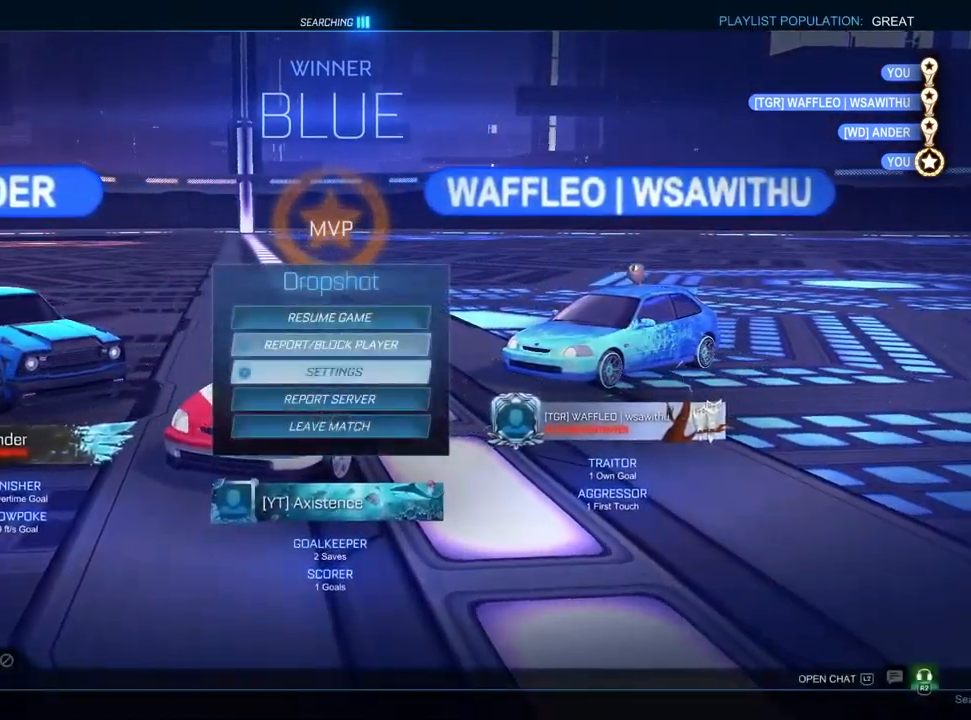
{"dt_ms": 500, "buttons": [], "left_stick": "center", "right_stick": "center", "events": [[50, "DPAD_DOWN", "down"], [117, "DPAD_DOWN", "up"], [217, "DPAD_DOWN", "down"], [267, "CROSS", "down"], [267, "DPAD_DOWN", "up"], [333, "CROSS", "up"], [350, "DPAD_LEFT", "down"], [417, "CROSS", "down"], [433, "DPAD_LEFT", "up"], [483, "CROSS", "up"]]}